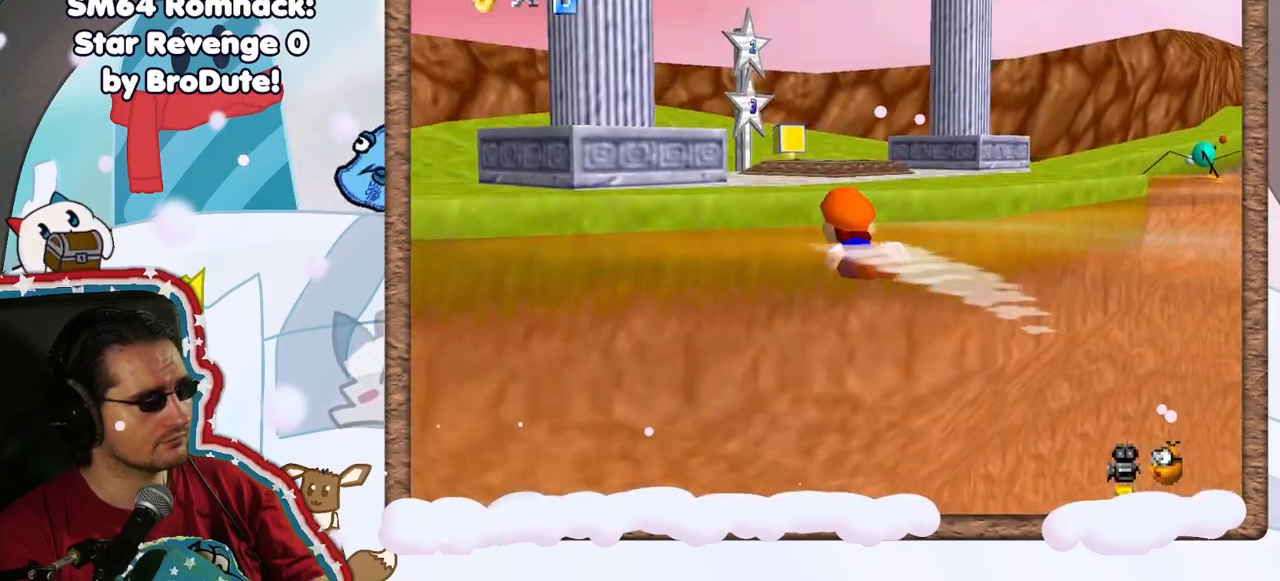
Gameplay with a controller (Nintendo layout); each line is a JSON object with the inputs held at the frame after it (dt_ms = milliseconds from this image to that frame). "events" lists button and stick changes between this image and that frame as [ms after this image, input, new state], when the widget could be followed in between. Not read: L3 R3.
{"dt_ms": 500, "buttons": [], "left_stick": "right", "events": [[33, "A", "down"], [150, "left_stick", "center"], [183, "A", "up"], [333, "C_RIGHT", "down"], [400, "left_stick", "right"], [450, "C_RIGHT", "up"]]}
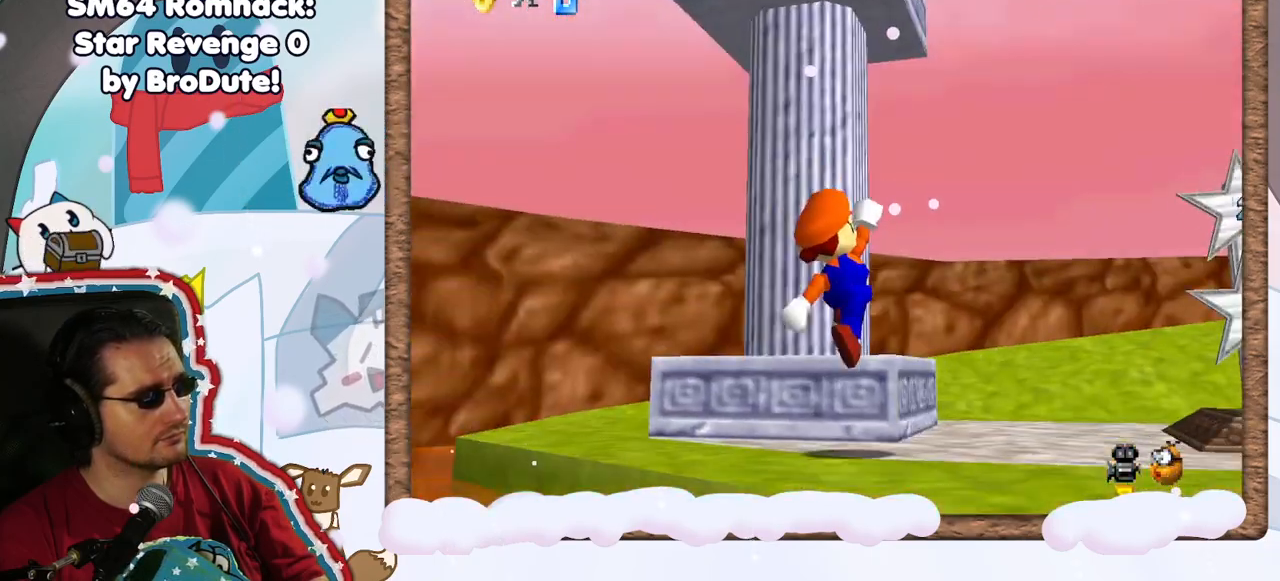
{"dt_ms": 500, "buttons": [], "left_stick": "down-right", "events": [[33, "C_RIGHT", "down"], [150, "C_RIGHT", "up"], [233, "C_RIGHT", "down"], [250, "left_stick", "down-right"], [300, "C_RIGHT", "up"]]}
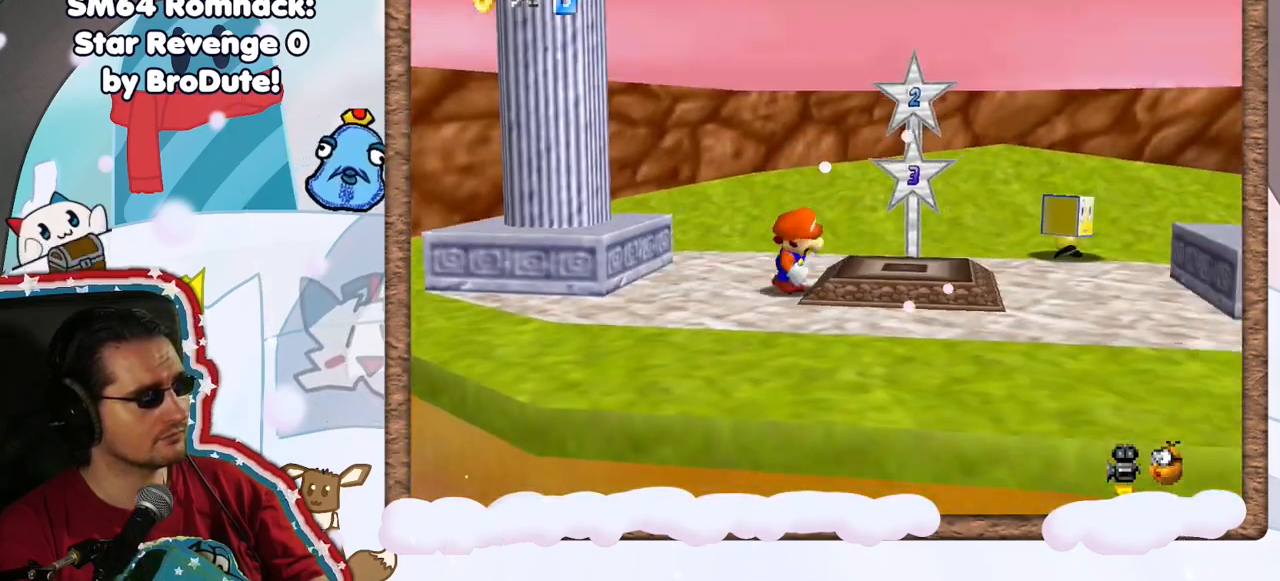
{"dt_ms": 500, "buttons": ["A"], "left_stick": "left", "events": [[50, "left_stick", "up-left"], [133, "A", "down"], [367, "left_stick", "left"], [417, "C_LEFT", "down"], [483, "C_LEFT", "up"]]}
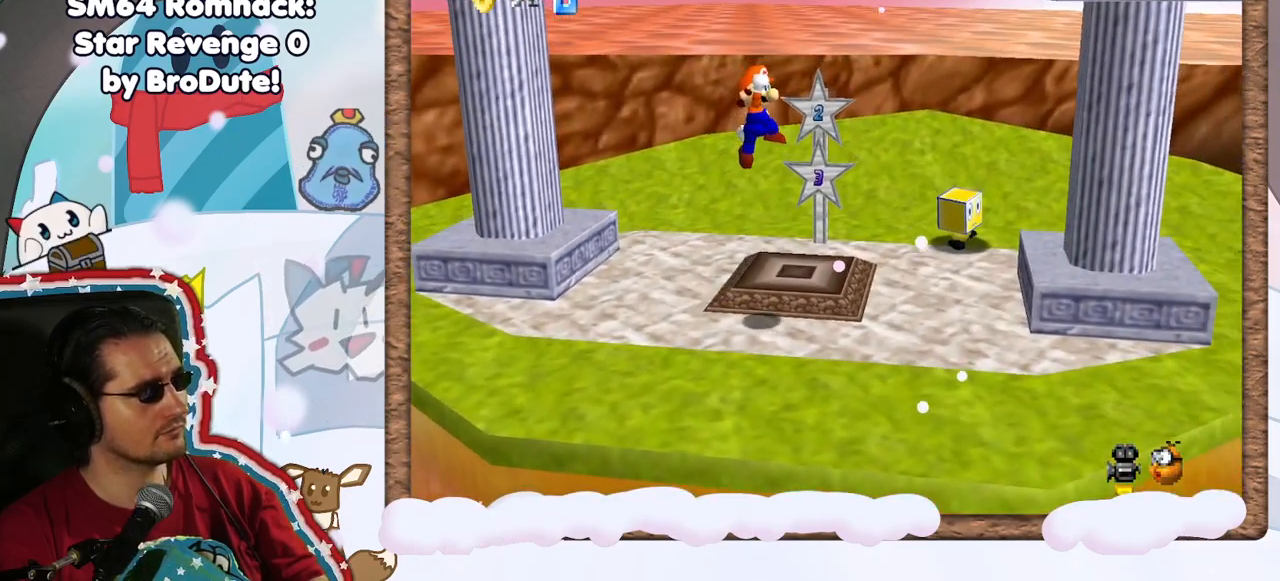
{"dt_ms": 500, "buttons": [], "left_stick": "up-left", "events": [[50, "A", "up"], [183, "left_stick", "up-left"], [400, "C_RIGHT", "down"], [483, "C_RIGHT", "up"]]}
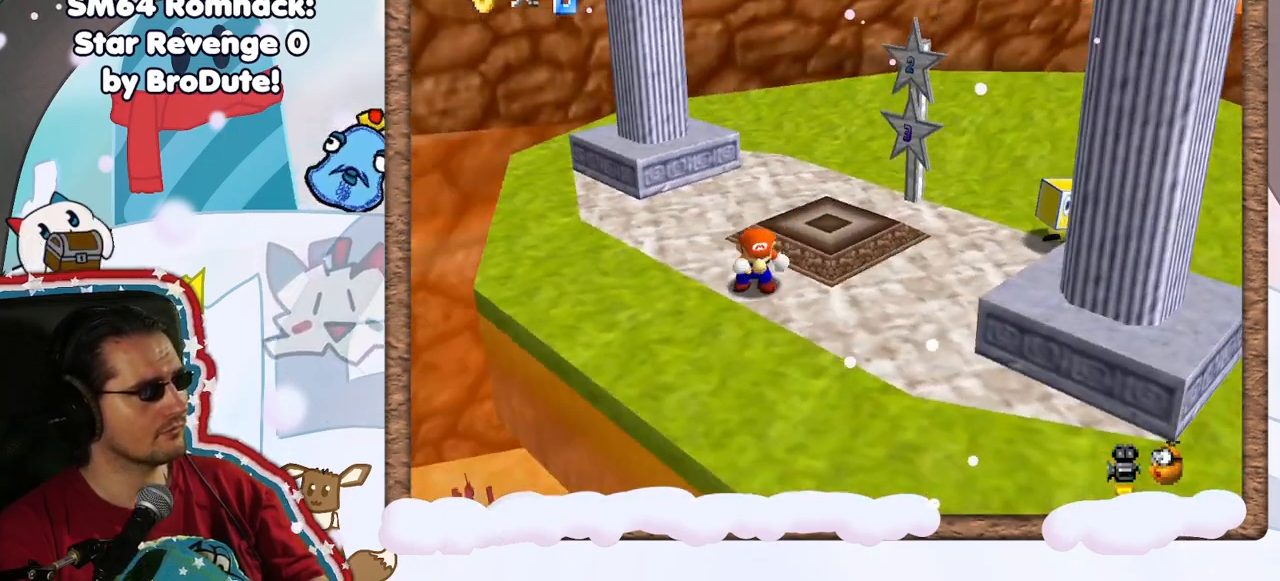
{"dt_ms": 500, "buttons": [], "left_stick": "up", "events": [[83, "left_stick", "left"], [217, "left_stick", "up-left"], [367, "left_stick", "up"]]}
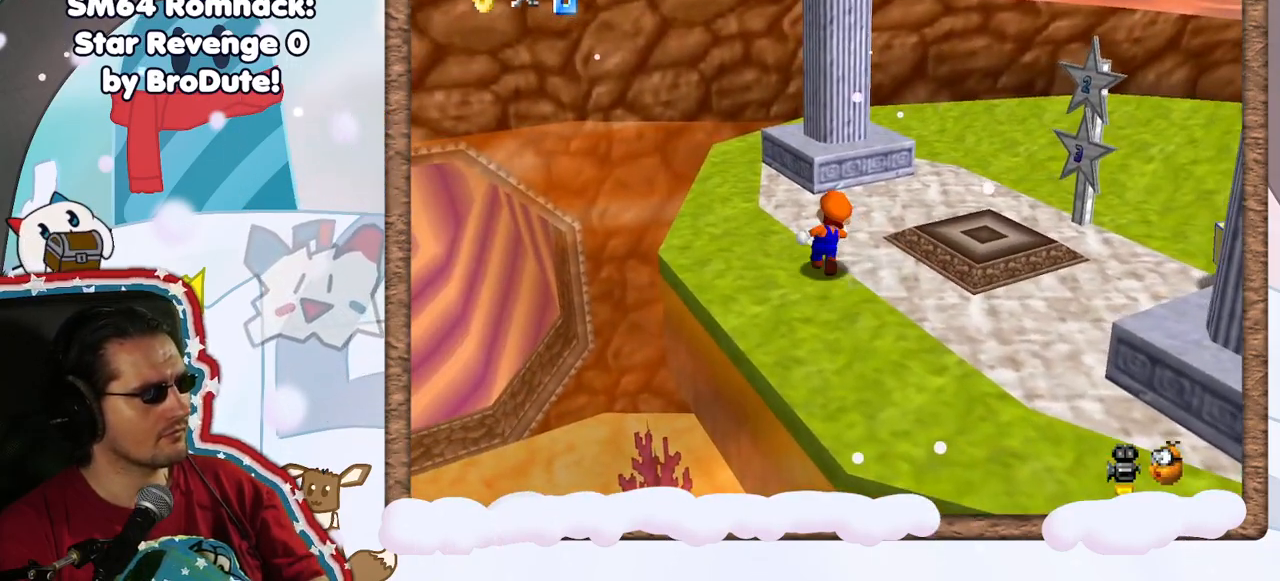
{"dt_ms": 500, "buttons": [], "left_stick": "down-right", "events": [[433, "left_stick", "right"], [500, "left_stick", "down-right"]]}
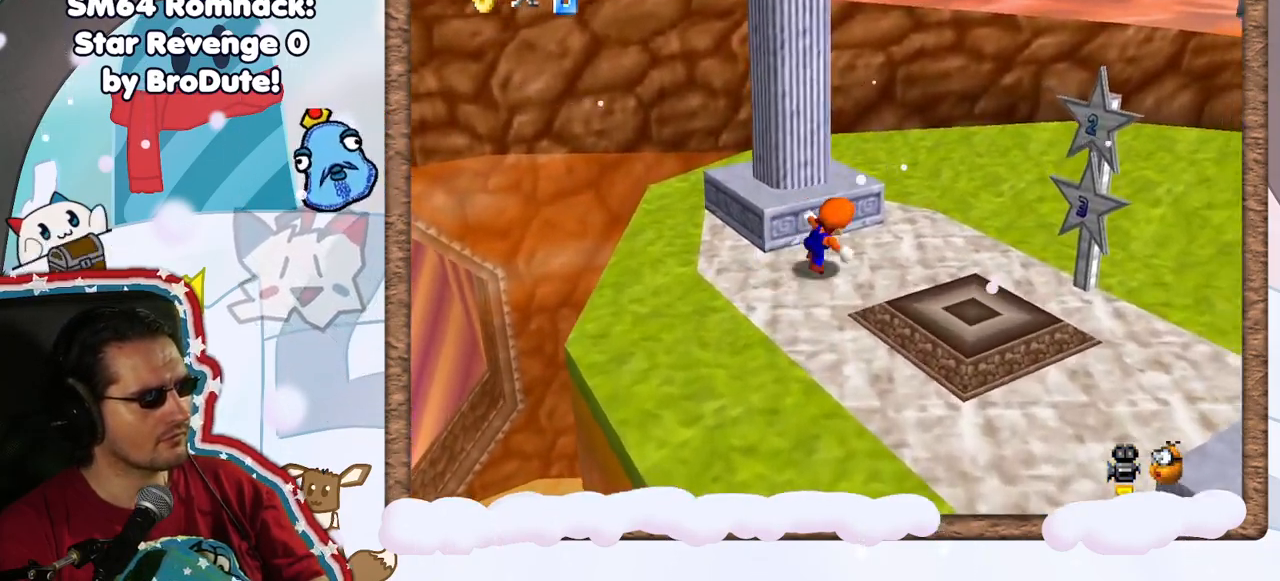
{"dt_ms": 500, "buttons": ["A"], "left_stick": "up-left", "events": [[267, "left_stick", "up-left"], [350, "A", "down"]]}
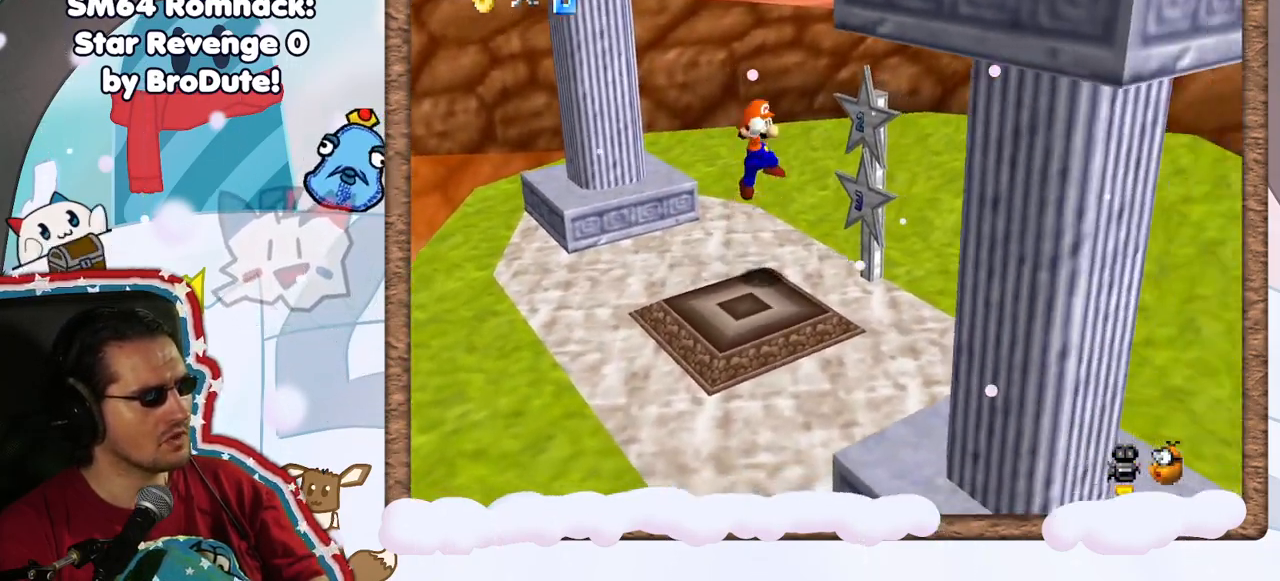
{"dt_ms": 500, "buttons": ["C_LEFT"], "left_stick": "center", "events": [[200, "left_stick", "left"], [250, "A", "up"], [467, "C_LEFT", "down"], [483, "left_stick", "center"]]}
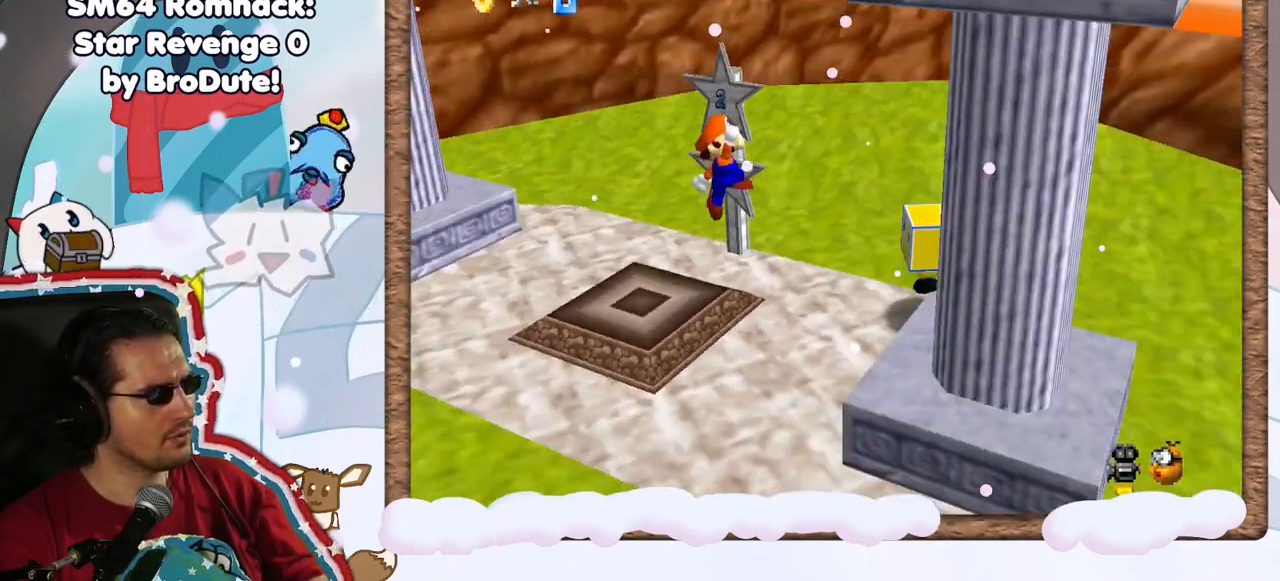
{"dt_ms": 500, "buttons": [], "left_stick": "center", "events": [[83, "C_LEFT", "up"]]}
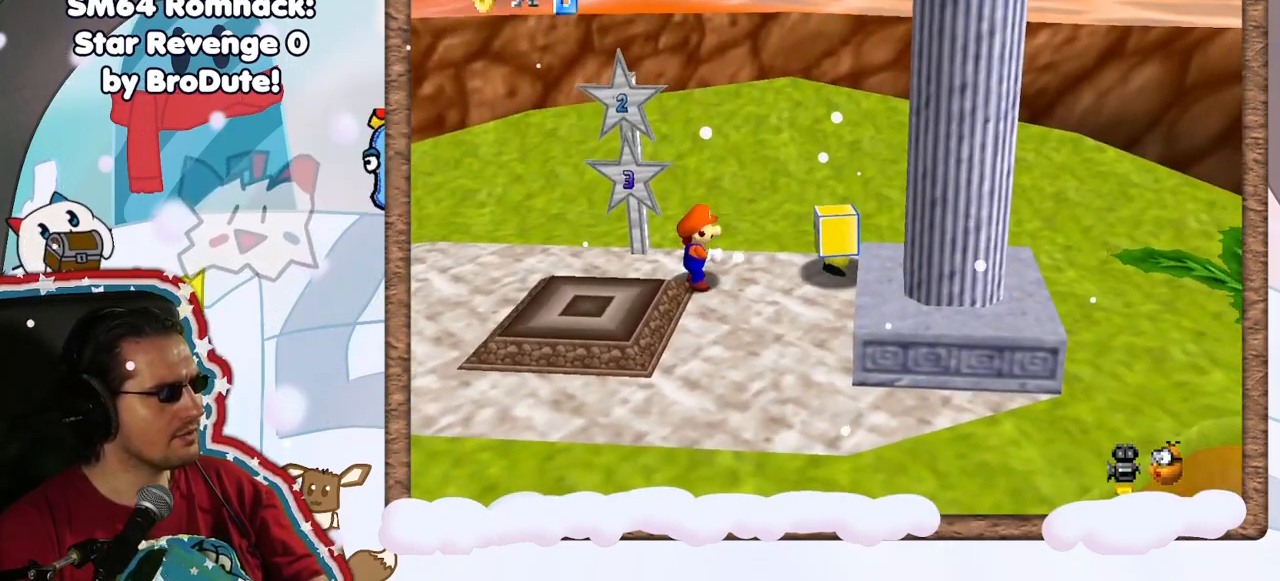
{"dt_ms": 500, "buttons": [], "left_stick": "center", "events": [[283, "C_RIGHT", "down"], [400, "C_RIGHT", "up"]]}
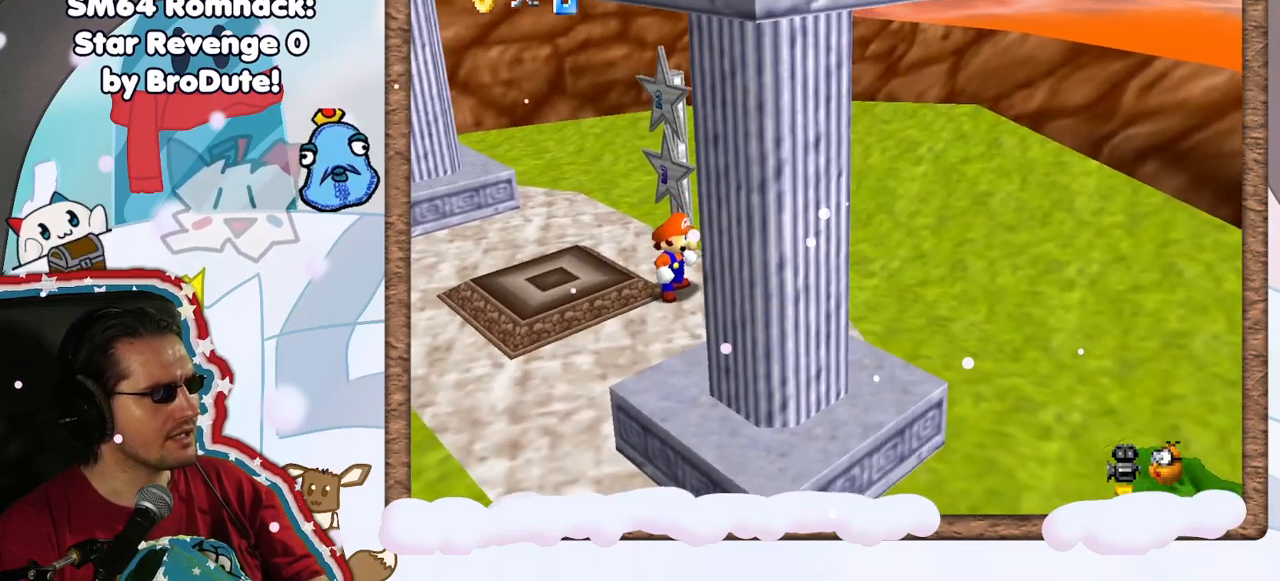
{"dt_ms": 500, "buttons": ["START"], "left_stick": "center", "events": [[17, "A", "down"], [117, "A", "up"], [433, "START", "down"]]}
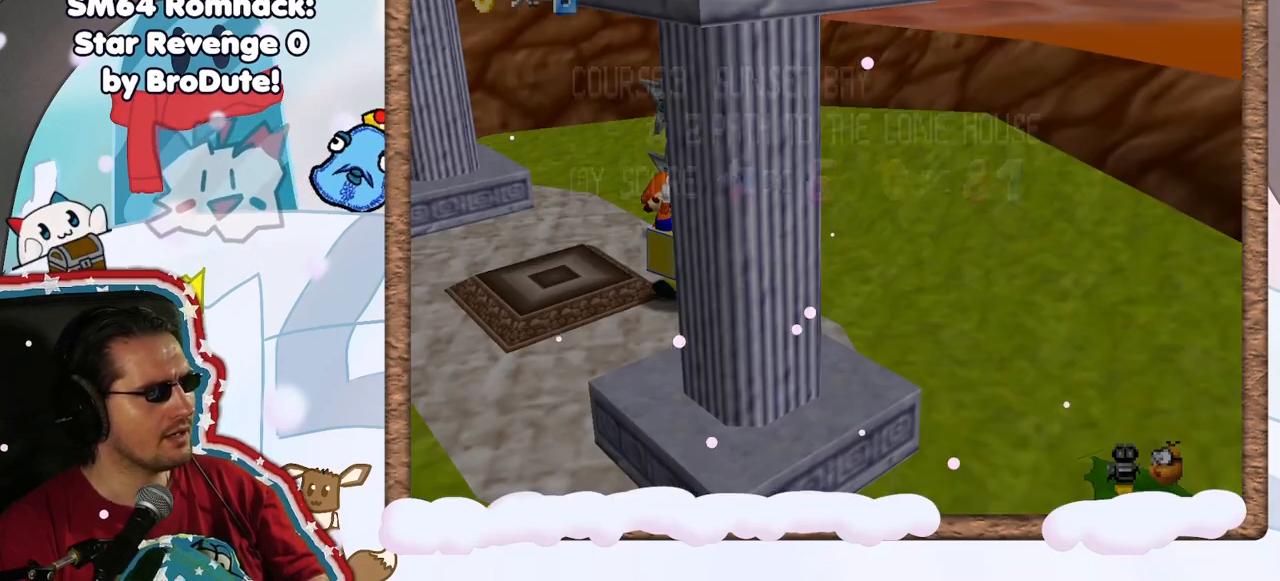
{"dt_ms": 500, "buttons": [], "left_stick": "center", "events": [[150, "START", "up"], [350, "DPAD_RIGHT", "down"], [483, "DPAD_RIGHT", "up"]]}
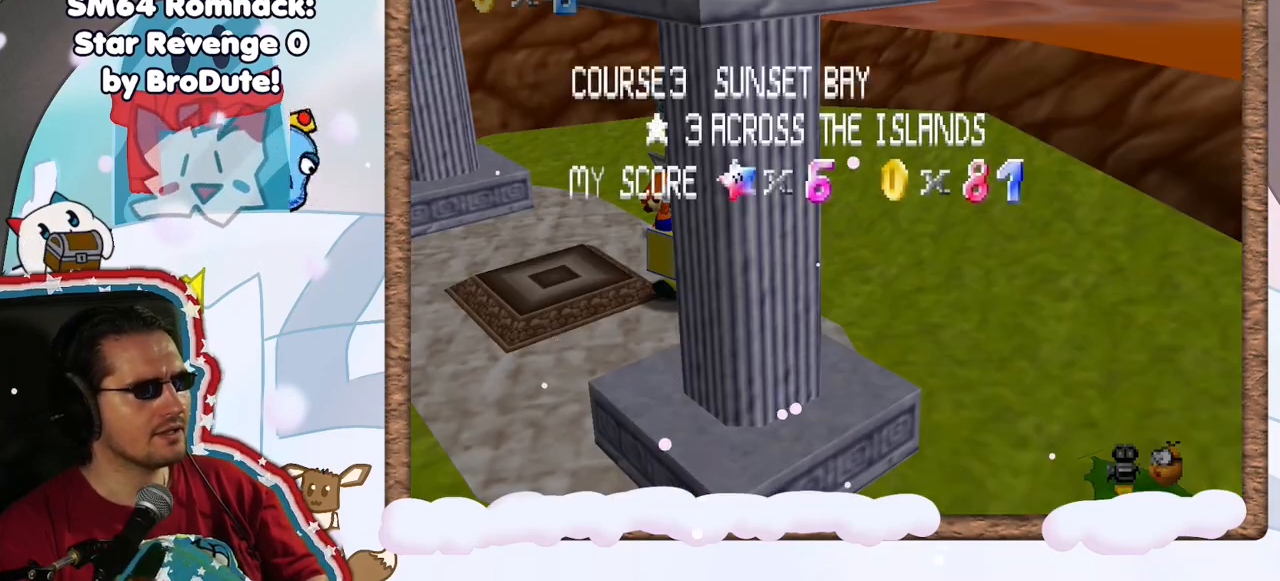
{"dt_ms": 500, "buttons": [], "left_stick": "center", "events": []}
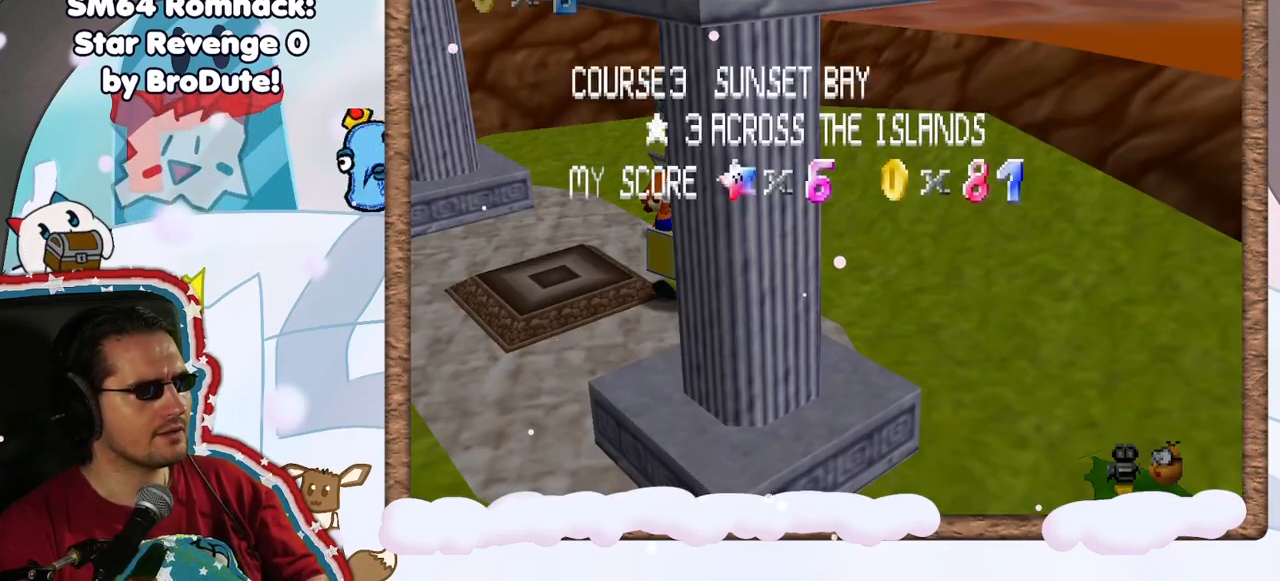
{"dt_ms": 500, "buttons": ["C_RIGHT"], "left_stick": "center", "events": [[50, "DPAD_LEFT", "down"], [133, "DPAD_LEFT", "up"], [167, "START", "down"], [333, "START", "up"], [500, "C_RIGHT", "down"]]}
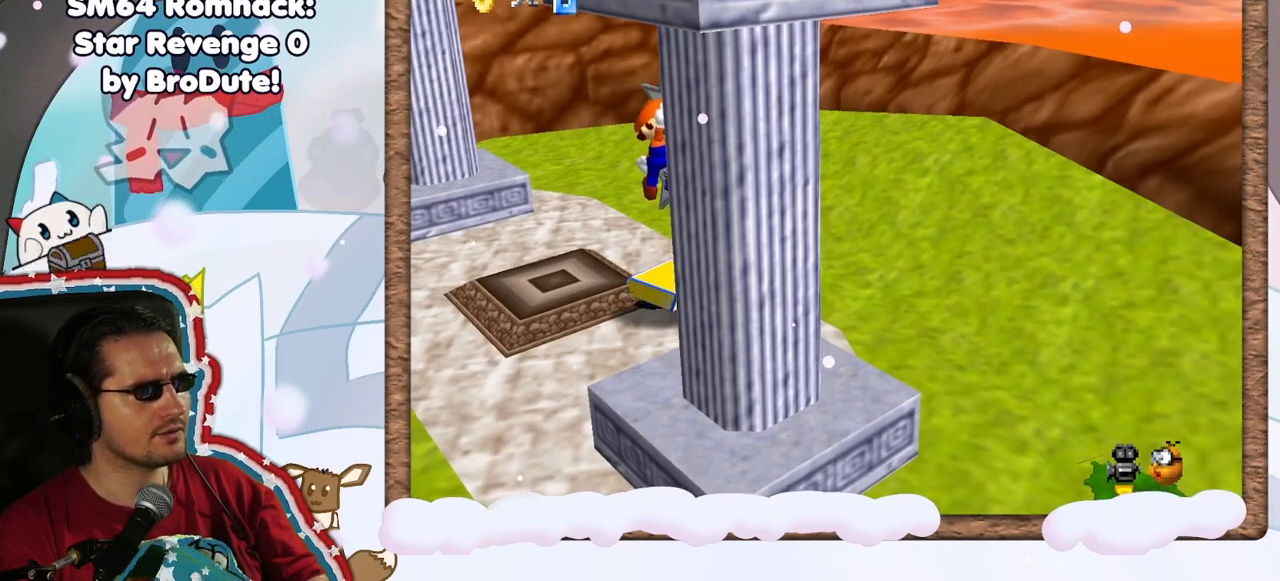
{"dt_ms": 500, "buttons": [], "left_stick": "center", "events": [[150, "C_RIGHT", "up"]]}
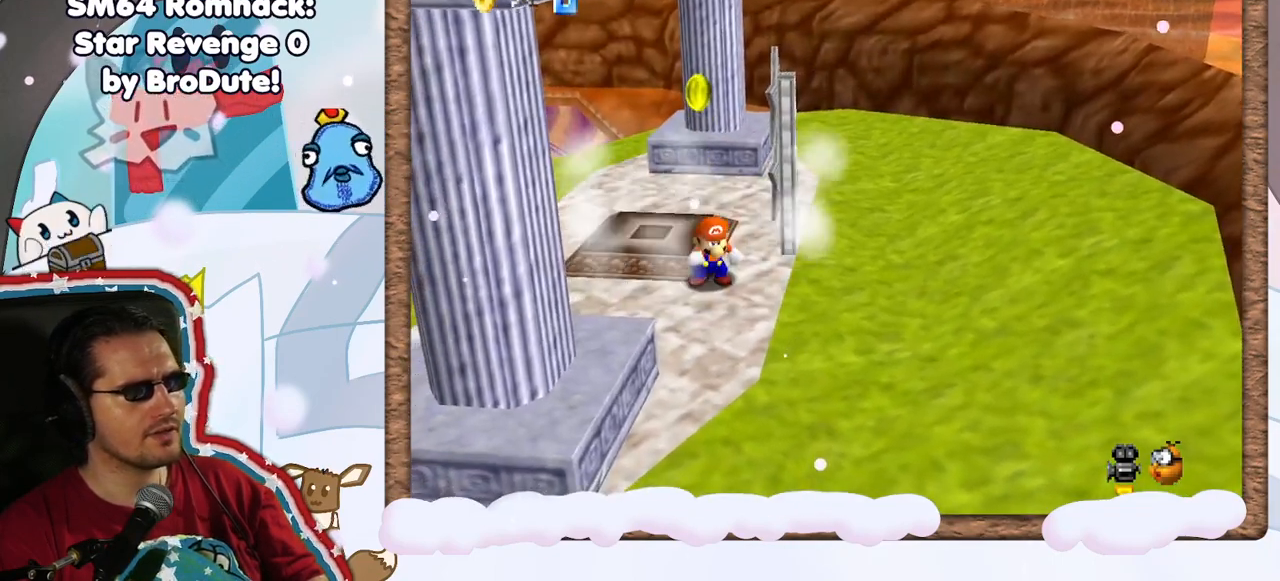
{"dt_ms": 500, "buttons": [], "left_stick": "center", "events": [[333, "left_stick", "up"], [483, "left_stick", "center"]]}
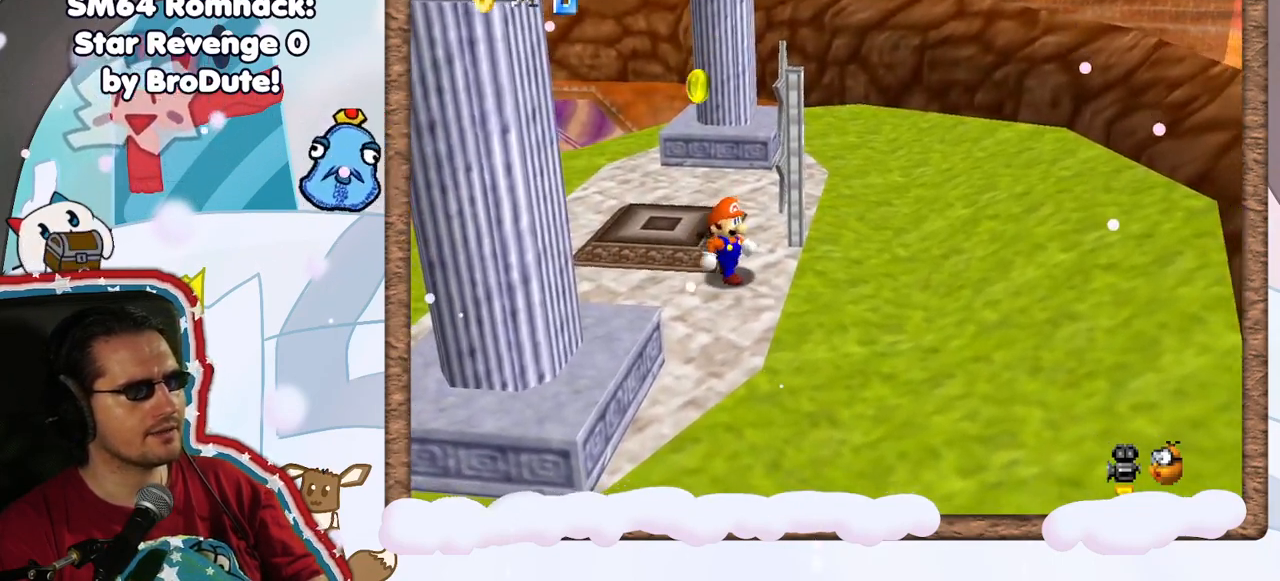
{"dt_ms": 500, "buttons": [], "left_stick": "up", "events": [[400, "left_stick", "up"]]}
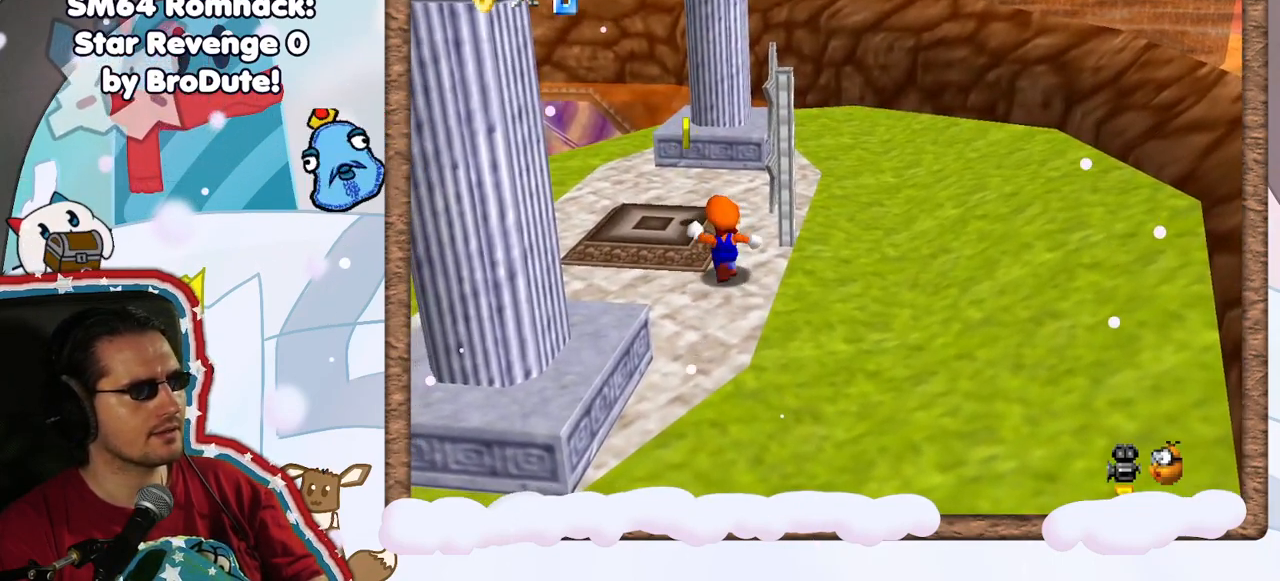
{"dt_ms": 500, "buttons": [], "left_stick": "up", "events": [[100, "left_stick", "center"], [267, "left_stick", "up"]]}
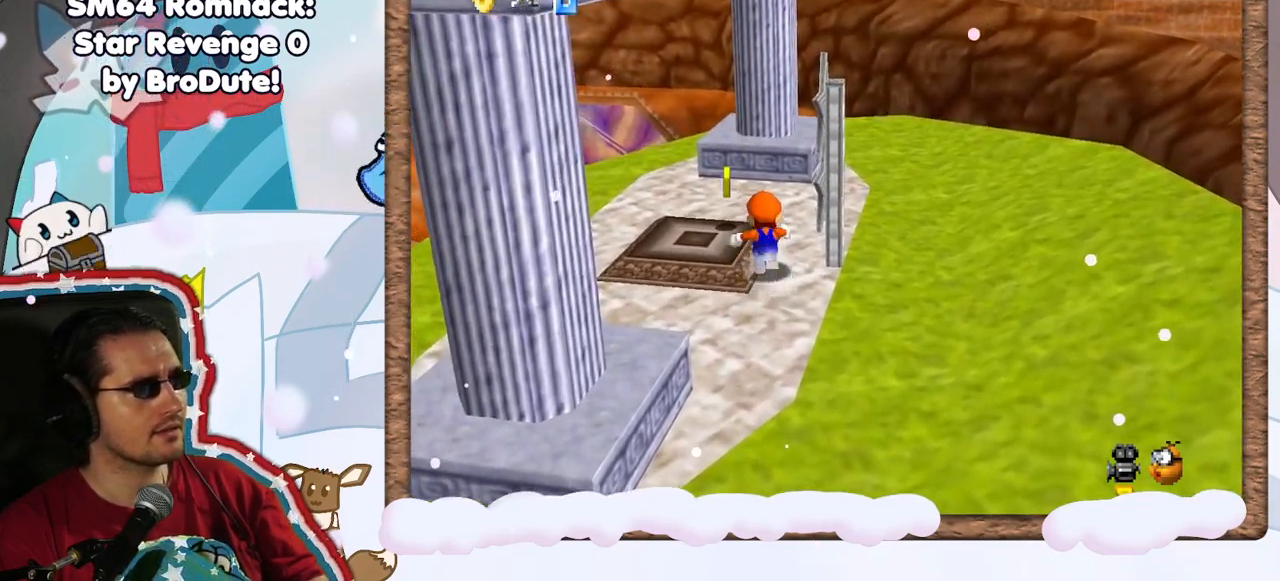
{"dt_ms": 500, "buttons": ["A"], "left_stick": "up", "events": [[500, "A", "down"]]}
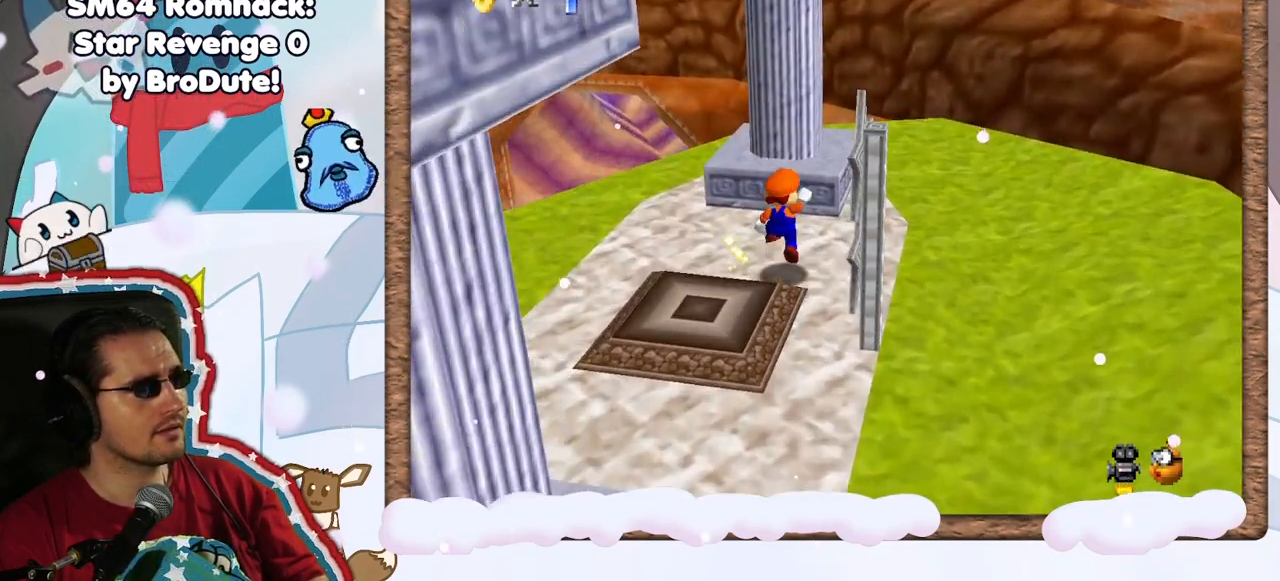
{"dt_ms": 500, "buttons": [], "left_stick": "down", "events": [[100, "left_stick", "center"], [150, "left_stick", "down"], [333, "A", "up"]]}
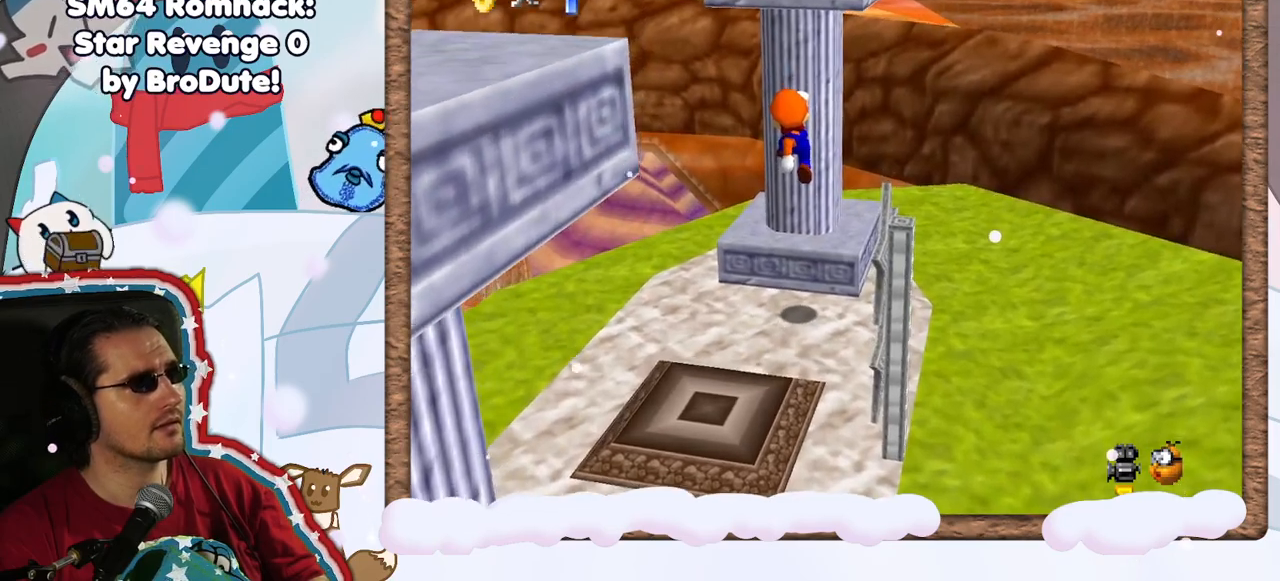
{"dt_ms": 500, "buttons": ["A"], "left_stick": "down", "events": [[367, "A", "down"]]}
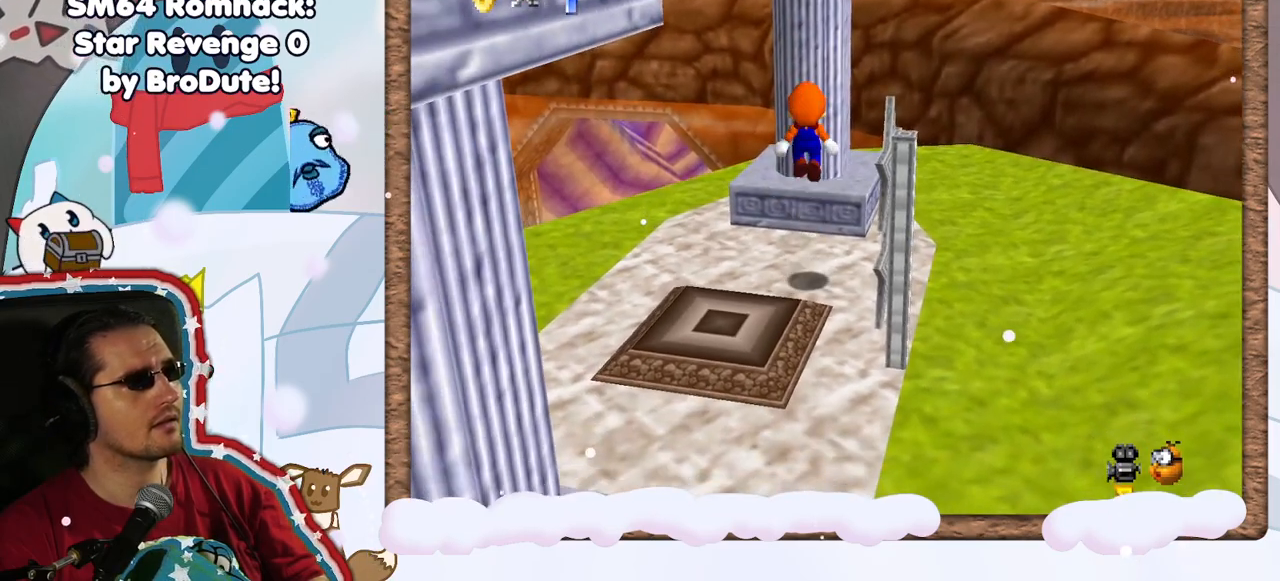
{"dt_ms": 500, "buttons": [], "left_stick": "down", "events": [[450, "A", "up"]]}
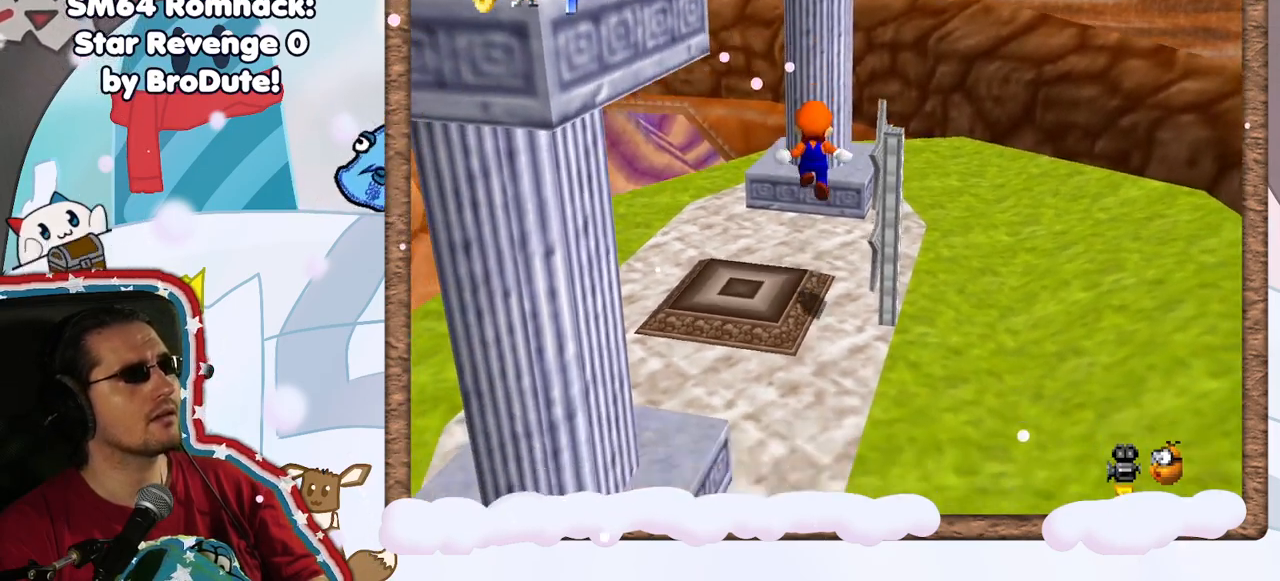
{"dt_ms": 1000, "buttons": [], "left_stick": "center", "events": [[67, "DPAD_DOWN", "down"], [83, "DPAD_LEFT", "down"], [300, "A", "down"], [317, "DPAD_DOWN", "up"], [333, "DPAD_LEFT", "up"], [467, "DPAD_LEFT", "down"], [550, "DPAD_LEFT", "up"], [767, "A", "up"], [917, "left_stick", "center"]]}
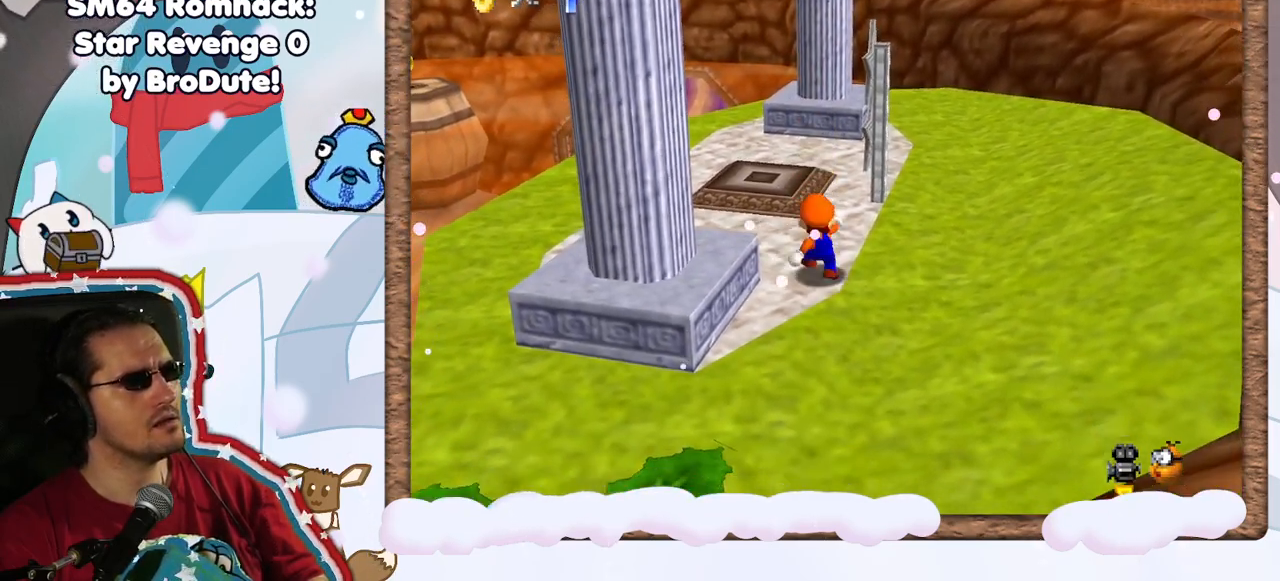
{"dt_ms": 500, "buttons": [], "left_stick": "up", "events": [[350, "A", "down"], [433, "A", "up"], [433, "left_stick", "up"]]}
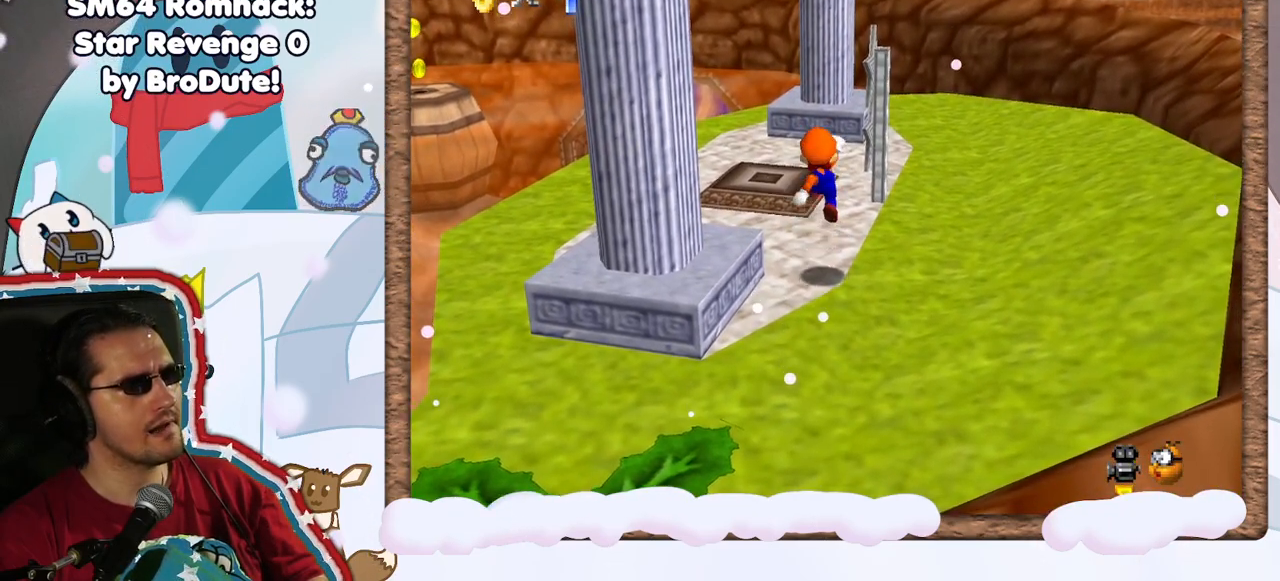
{"dt_ms": 500, "buttons": [], "left_stick": "up", "events": [[383, "A", "down"], [483, "A", "up"]]}
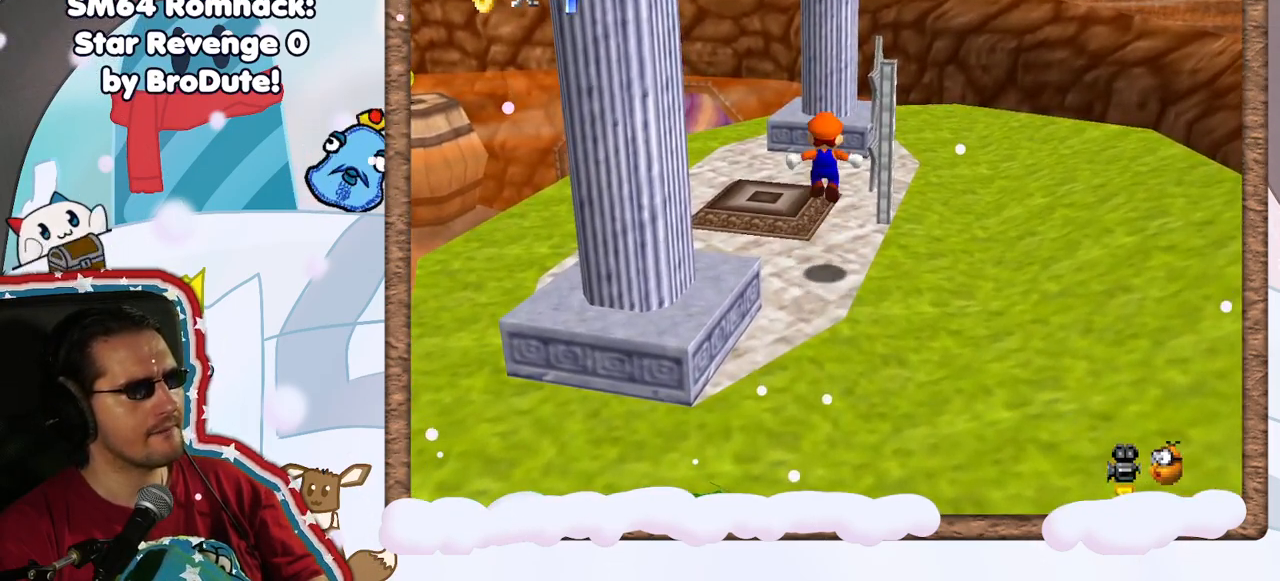
{"dt_ms": 500, "buttons": ["A"], "left_stick": "up-left", "events": [[233, "left_stick", "up-right"], [450, "A", "down"], [483, "left_stick", "up-left"]]}
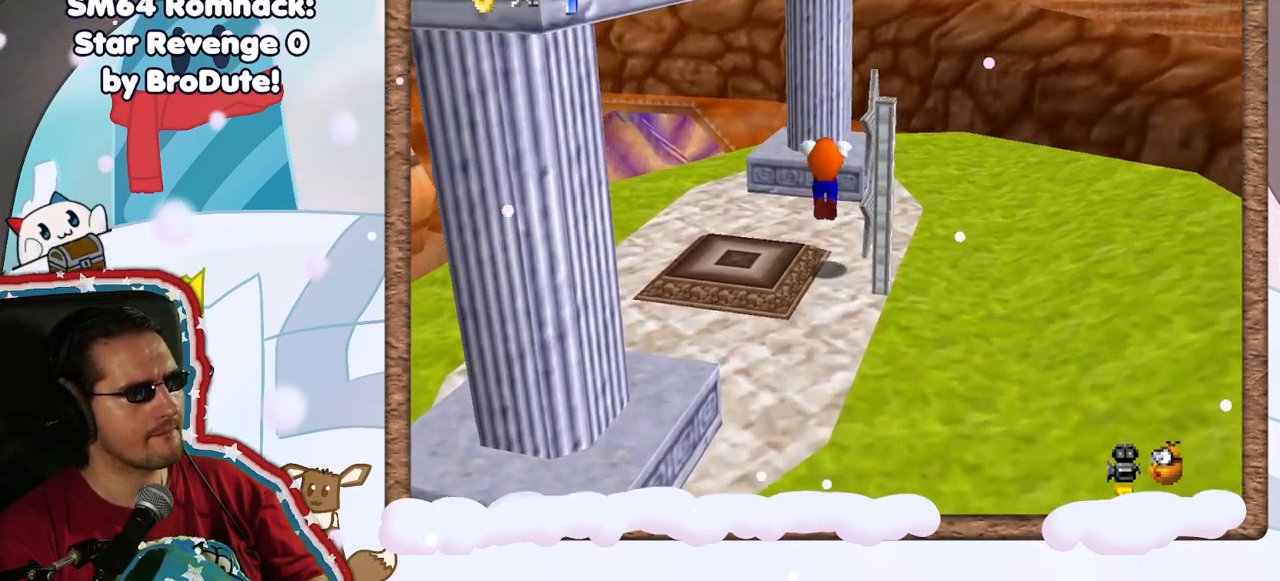
{"dt_ms": 500, "buttons": ["A"], "left_stick": "up-right", "events": [[50, "left_stick", "down-left"], [250, "left_stick", "up"], [450, "left_stick", "up-right"]]}
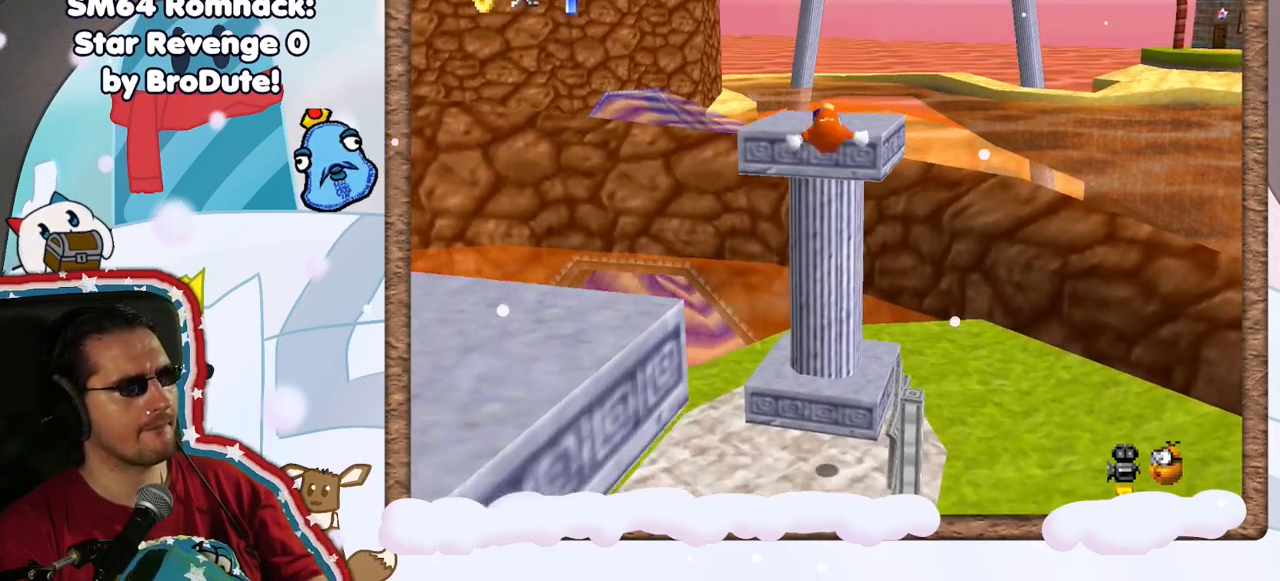
{"dt_ms": 500, "buttons": ["A"], "left_stick": "center", "events": [[117, "A", "up"], [200, "left_stick", "center"], [467, "A", "down"]]}